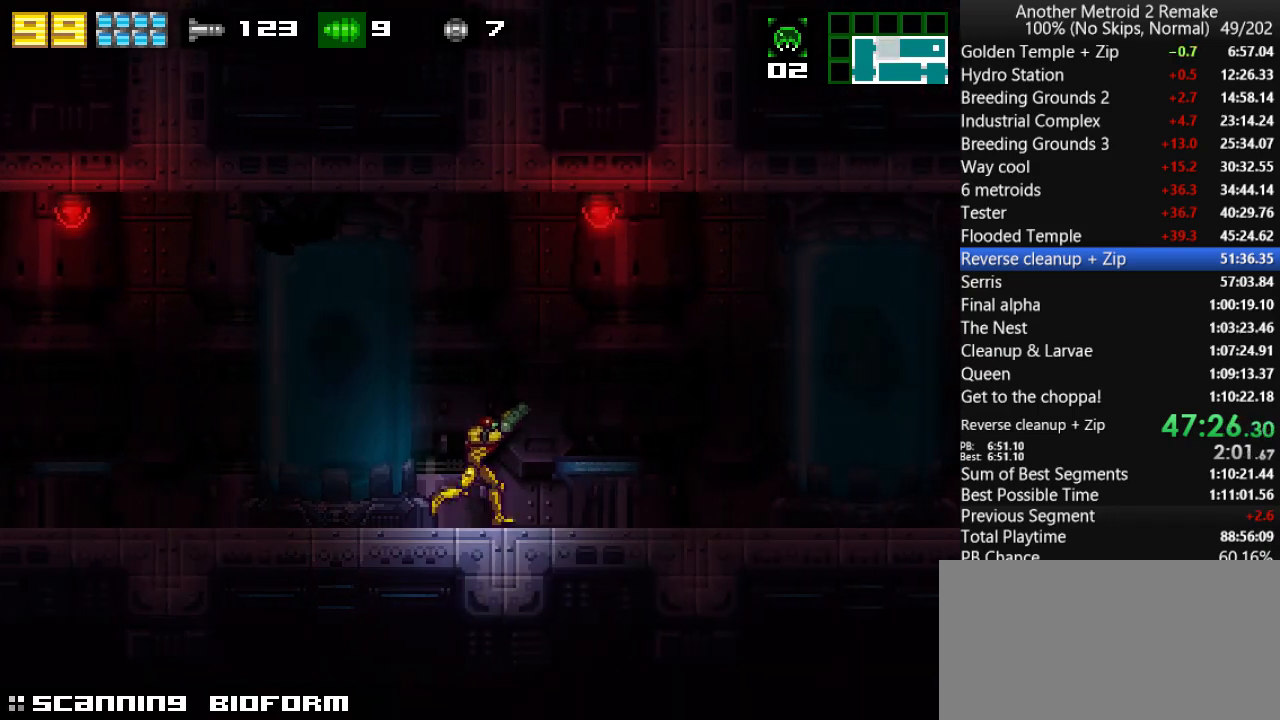
Gameplay with keyboard; each line is a JSON object with the keys held at the frame after it. "events" lists presses ("down") and releases ("up") of "aim", "aimlock", "down", "fire", "hold", "jump", "left", "morph", "return", "right", "toggle" and "up" between this image and that frame as [ms after this image, input, new state], when the widget could be followed in between. No other keys are recorded. Mouse input is not recorded. Key names are as the overlay labels them; some are game actions (e.g. jump) rather than physical keys.
{"keys": ["aimlock", "left", "up"], "events": [[66, "aimlock", "up"], [133, "aimlock", "down"], [200, "aimlock", "up"], [300, "aimlock", "down"], [300, "left", "down"], [350, "aimlock", "up"], [350, "right", "up"], [450, "aimlock", "down"]]}
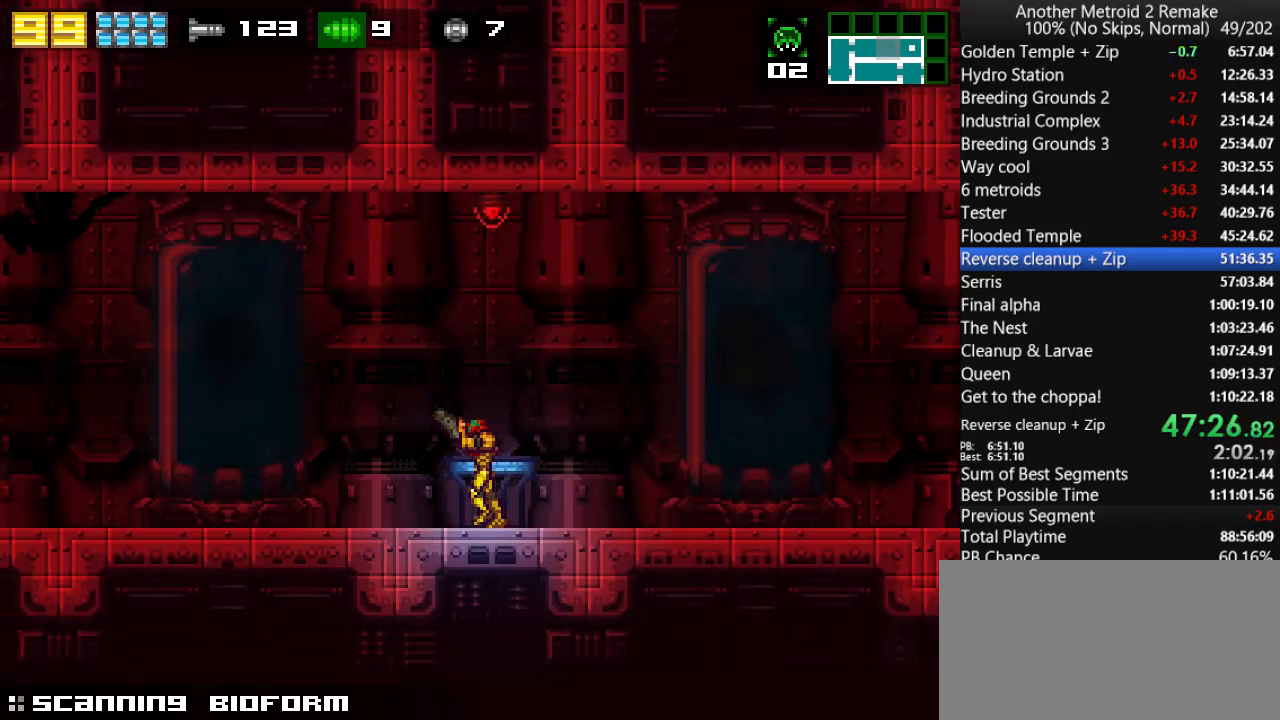
{"keys": ["left", "up"], "events": [[16, "aimlock", "up"], [116, "aimlock", "down"], [150, "aimlock", "up"], [216, "aimlock", "down"], [283, "aimlock", "up"], [383, "aimlock", "down"], [416, "aimlock", "up"]]}
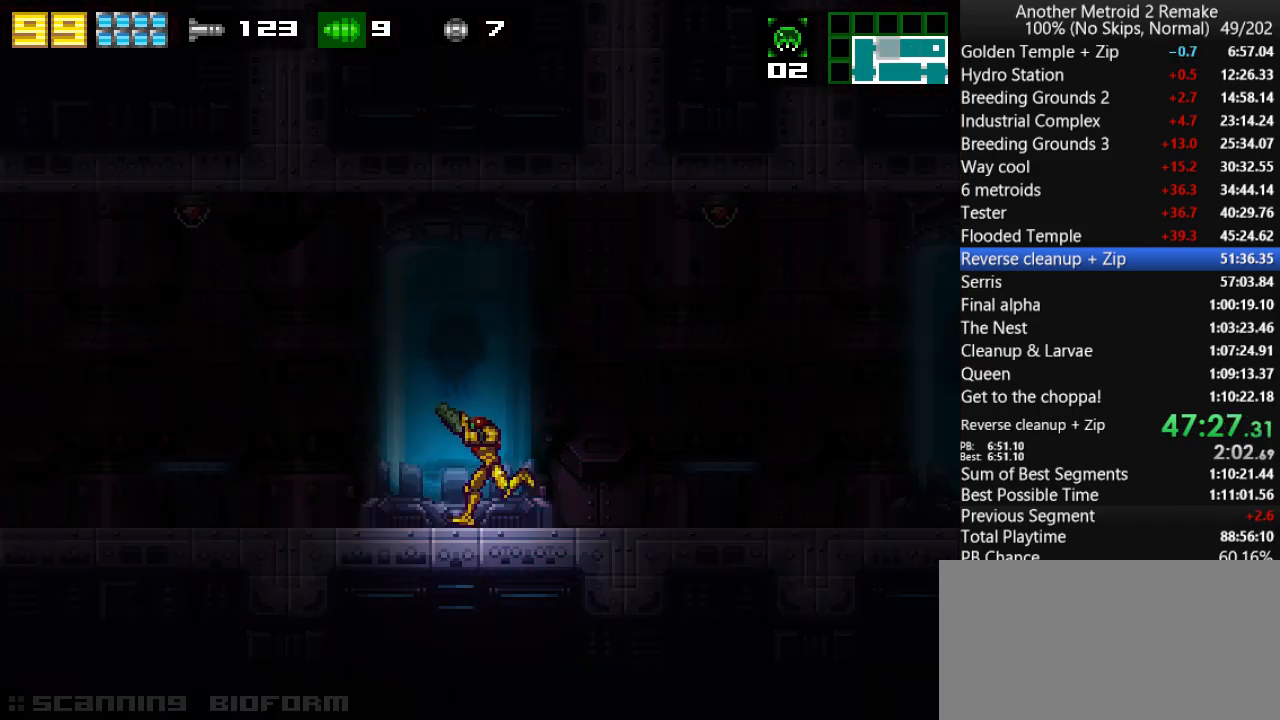
{"keys": ["right", "toggle", "up"], "events": [[100, "aimlock", "down"], [133, "aimlock", "up"], [166, "left", "up"], [166, "right", "down"], [500, "toggle", "down"]]}
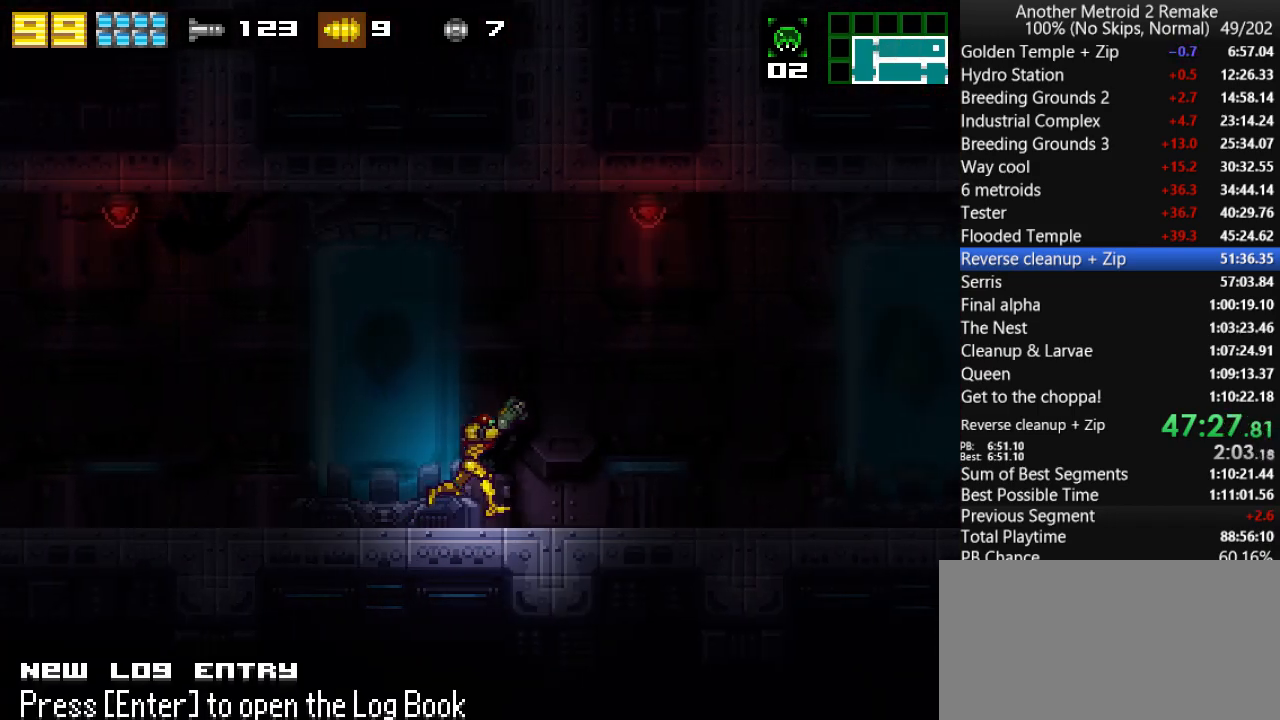
{"keys": ["left", "toggle", "up"], "events": [[66, "left", "down"], [66, "right", "up"], [200, "left", "up"], [466, "left", "down"]]}
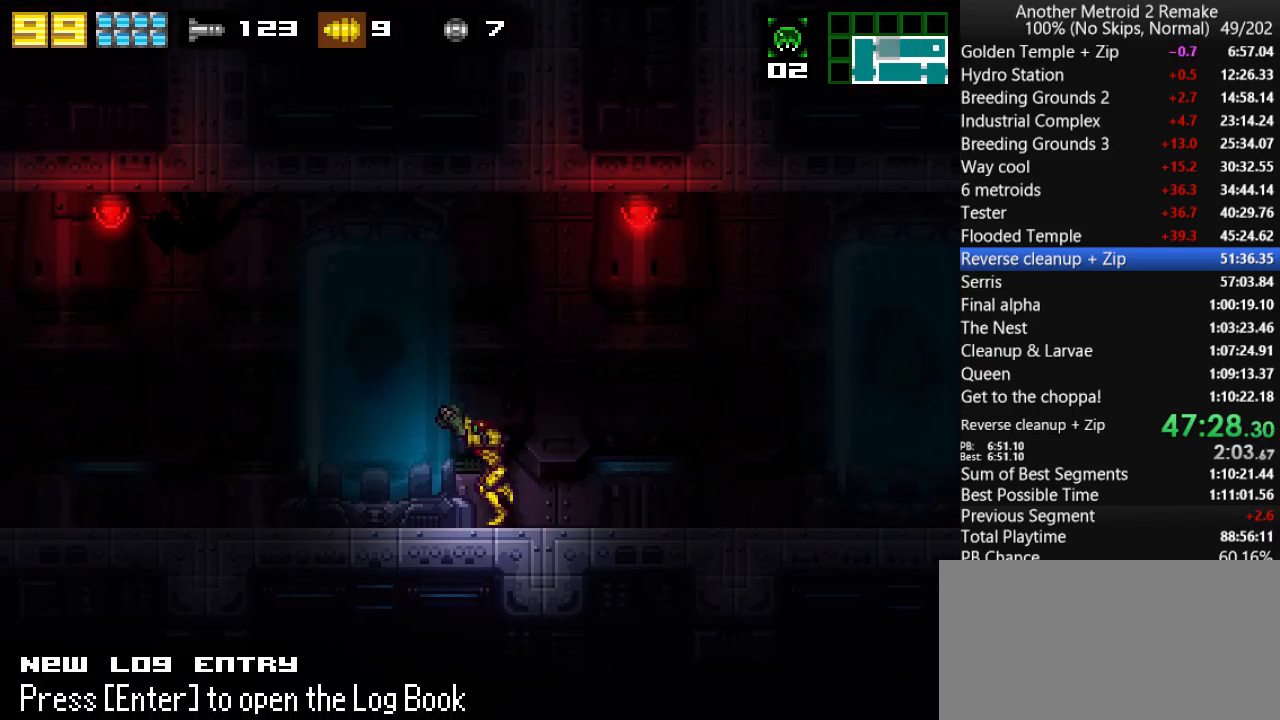
{"keys": ["toggle", "up"], "events": [[150, "left", "up"]]}
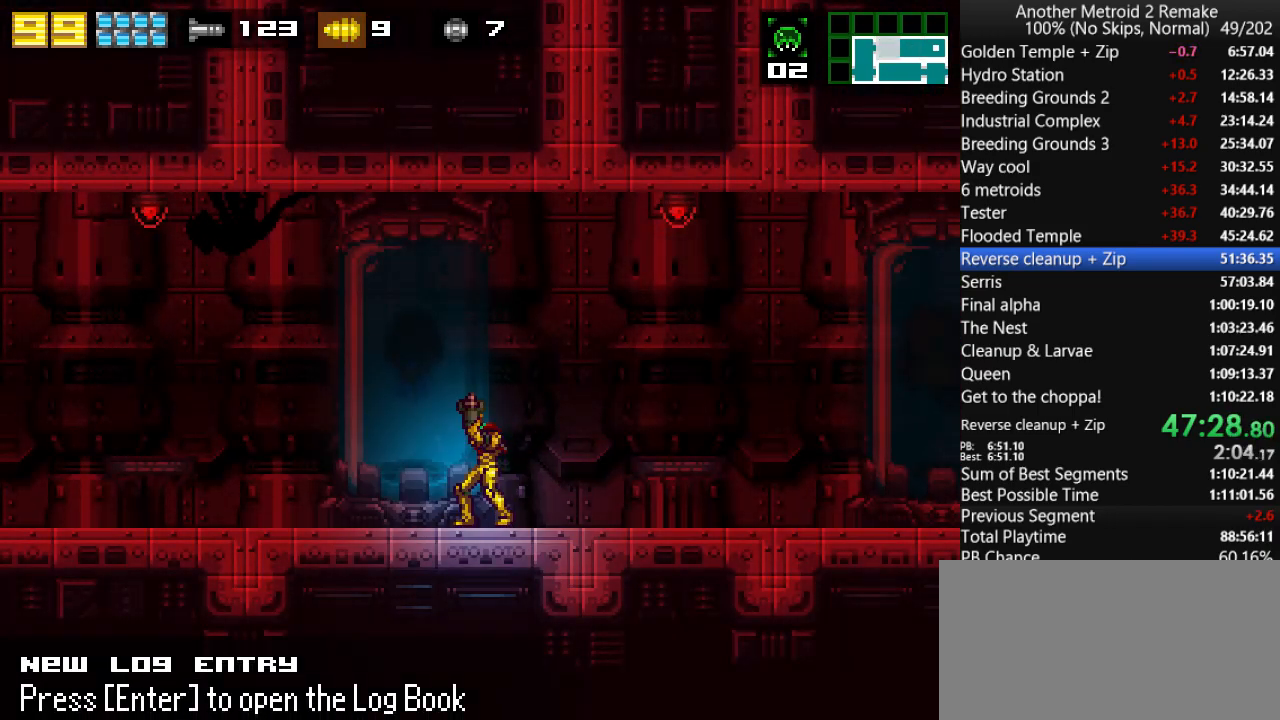
{"keys": ["left", "morph", "toggle"], "events": [[216, "left", "down"], [283, "fire", "down"], [350, "morph", "down"], [383, "fire", "up"], [383, "up", "up"]]}
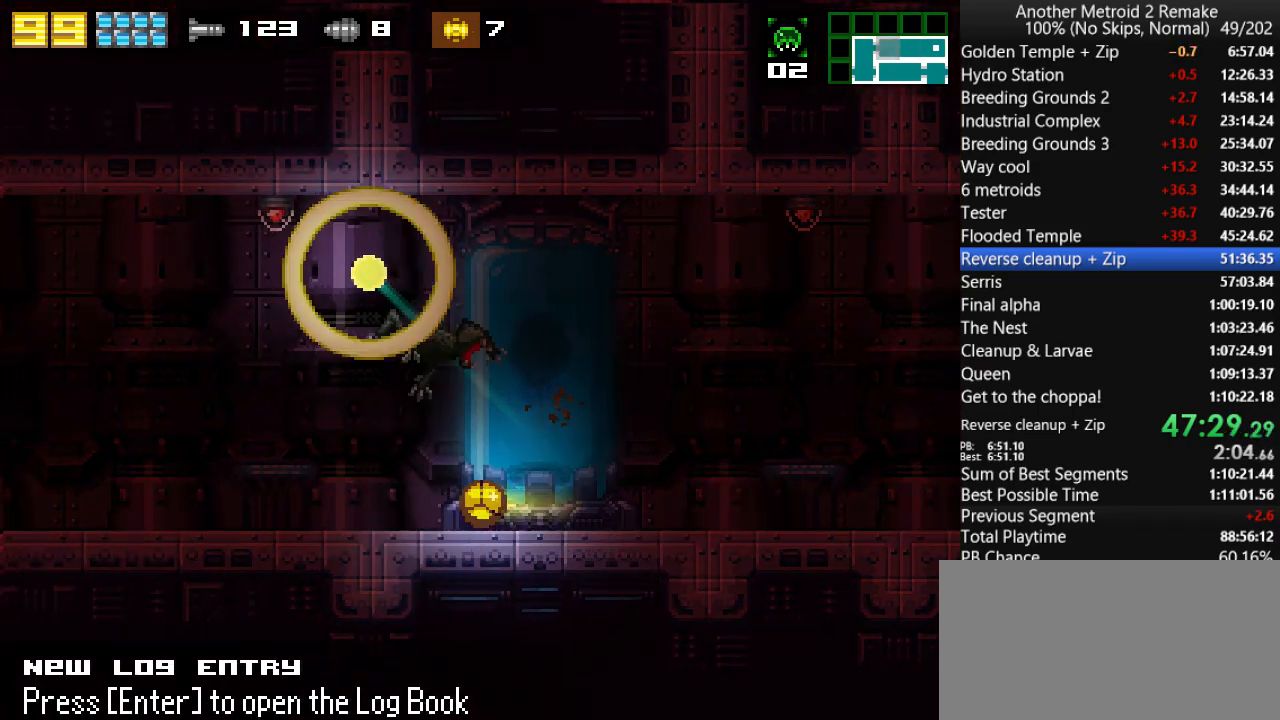
{"keys": ["toggle"], "events": [[66, "morph", "up"], [266, "up", "down"], [300, "left", "up"], [300, "right", "down"], [366, "fire", "down"], [366, "right", "up"], [366, "up", "up"], [466, "fire", "up"]]}
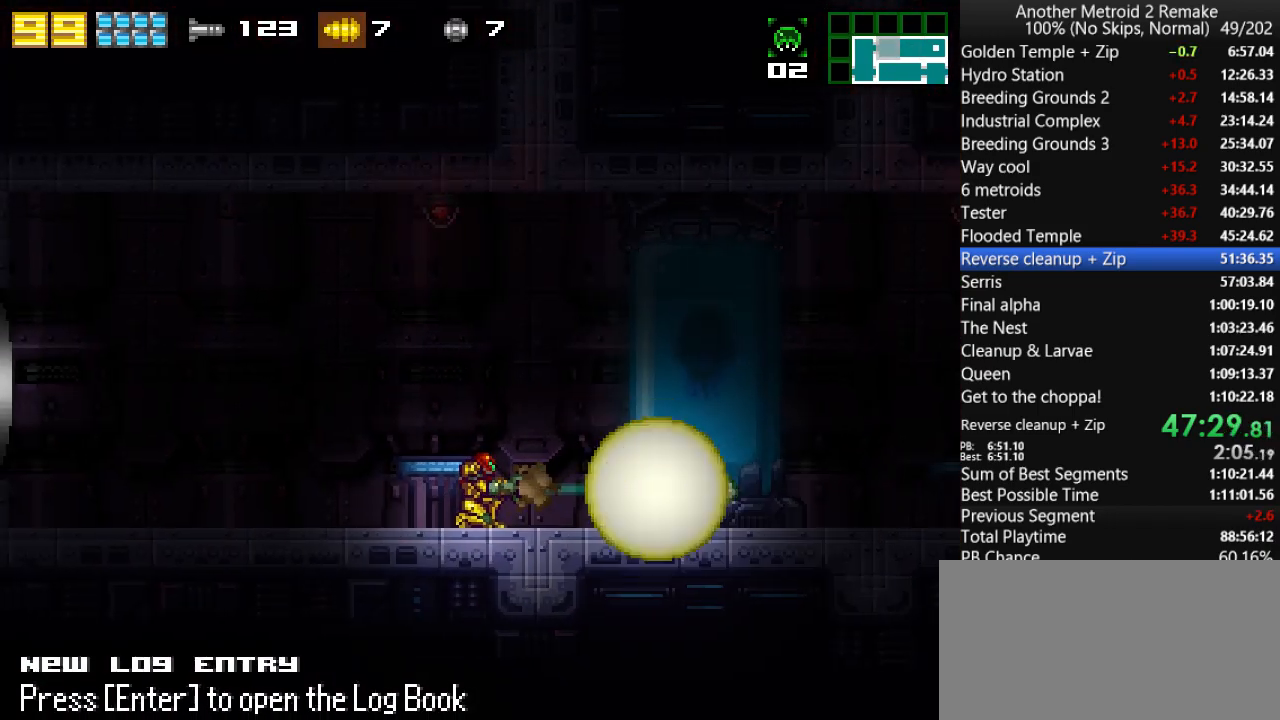
{"keys": ["jump", "right", "toggle"], "events": [[383, "fire", "down"], [383, "right", "down"], [483, "fire", "up"], [483, "jump", "down"]]}
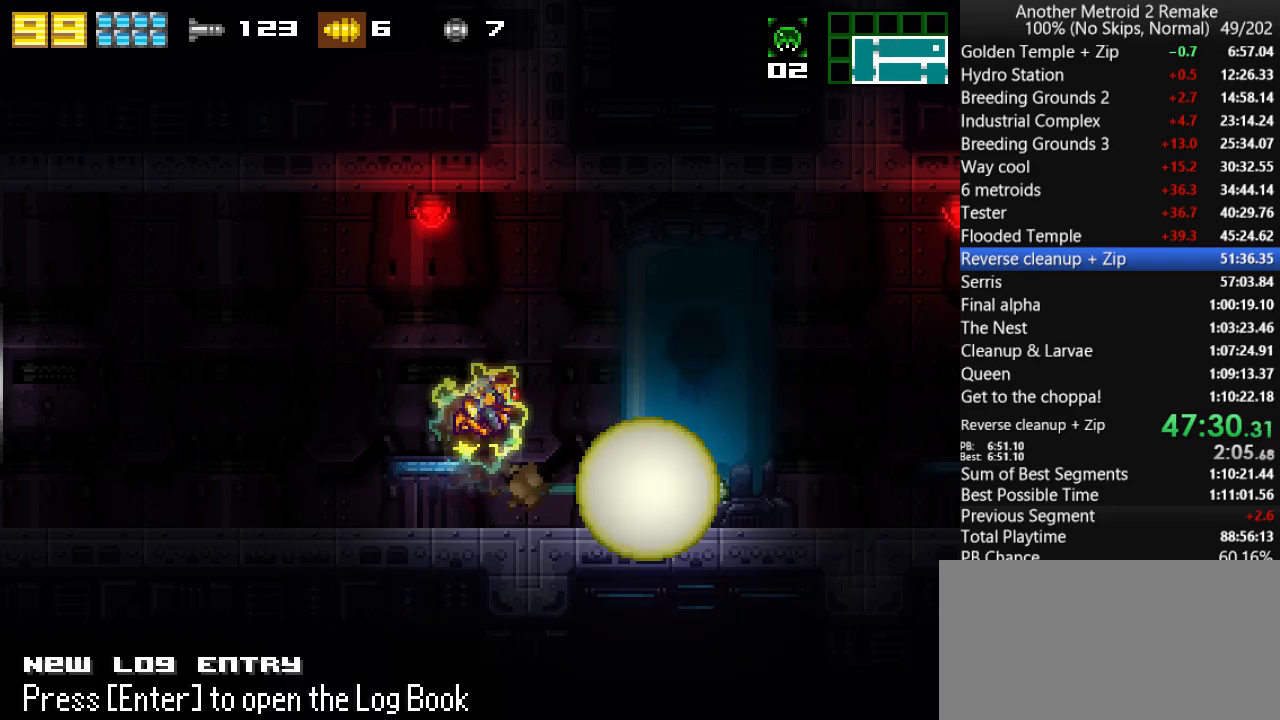
{"keys": ["right", "toggle"], "events": [[150, "jump", "up"], [150, "left", "down"], [150, "right", "up"], [250, "right", "down"], [283, "left", "up"], [350, "jump", "down"], [450, "jump", "up"]]}
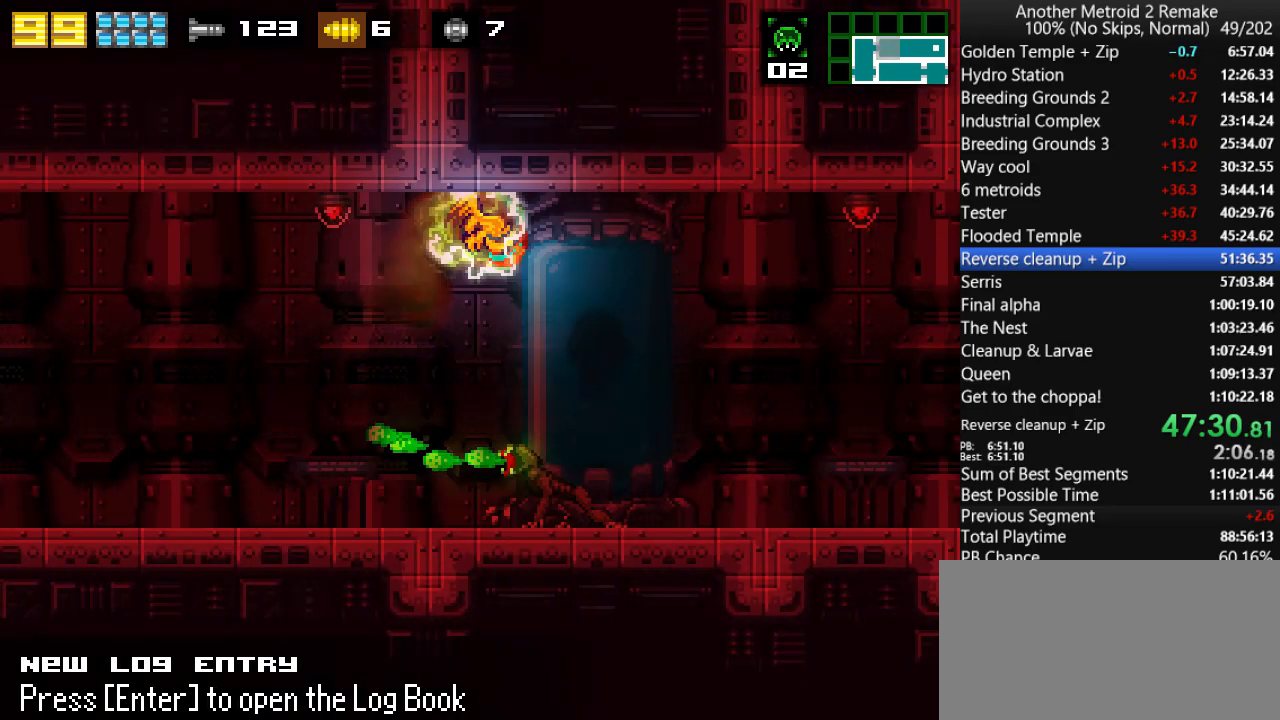
{"keys": ["right", "toggle", "up"], "events": [[66, "down", "down"], [100, "right", "up"], [133, "fire", "down"], [200, "morph", "down"], [200, "right", "down"], [233, "down", "up"], [233, "fire", "up"], [366, "morph", "up"], [433, "up", "down"]]}
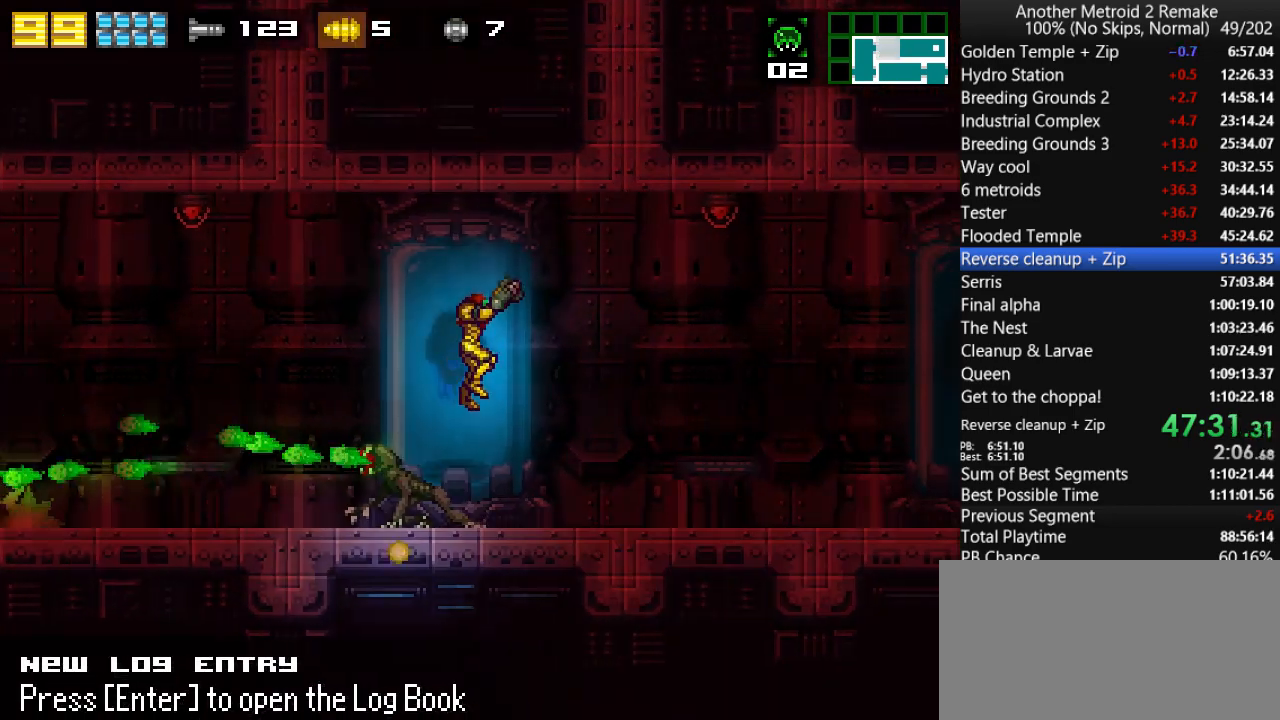
{"keys": ["left", "toggle", "up"], "events": [[66, "up", "up"], [133, "left", "down"], [133, "right", "up"], [216, "left", "up"], [416, "left", "down"], [483, "up", "down"]]}
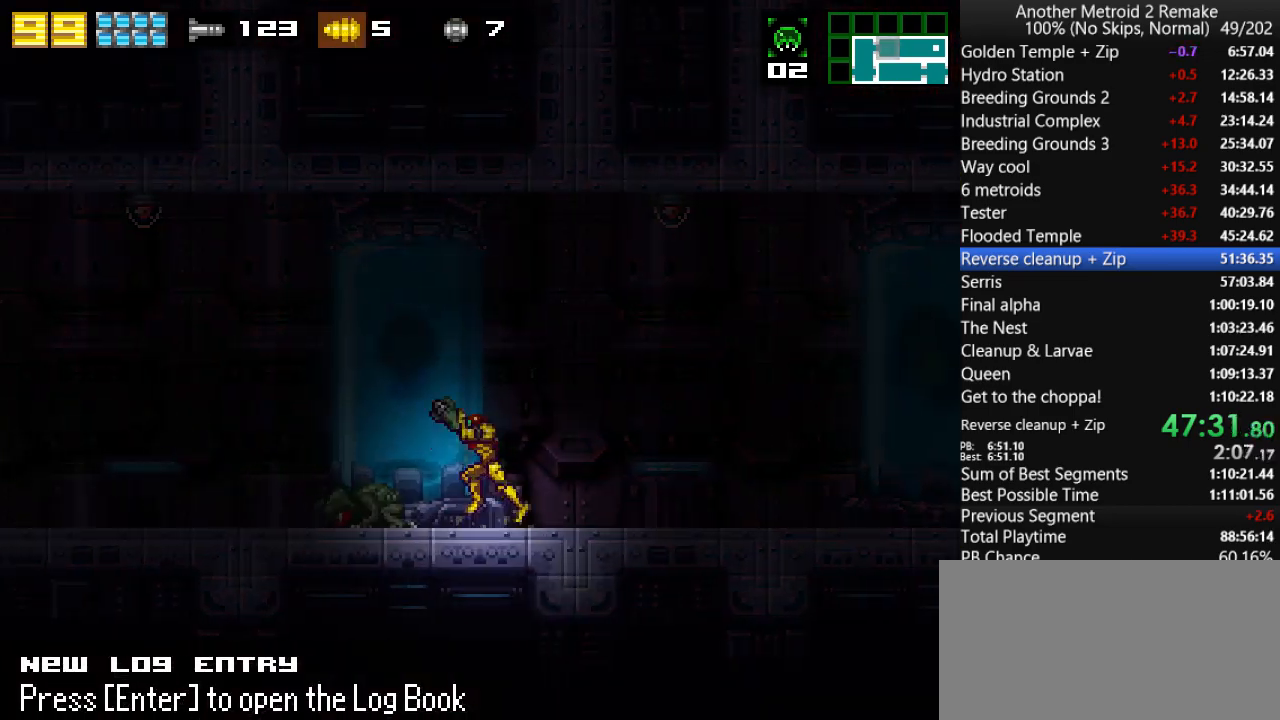
{"keys": ["toggle", "up"], "events": [[16, "left", "up"]]}
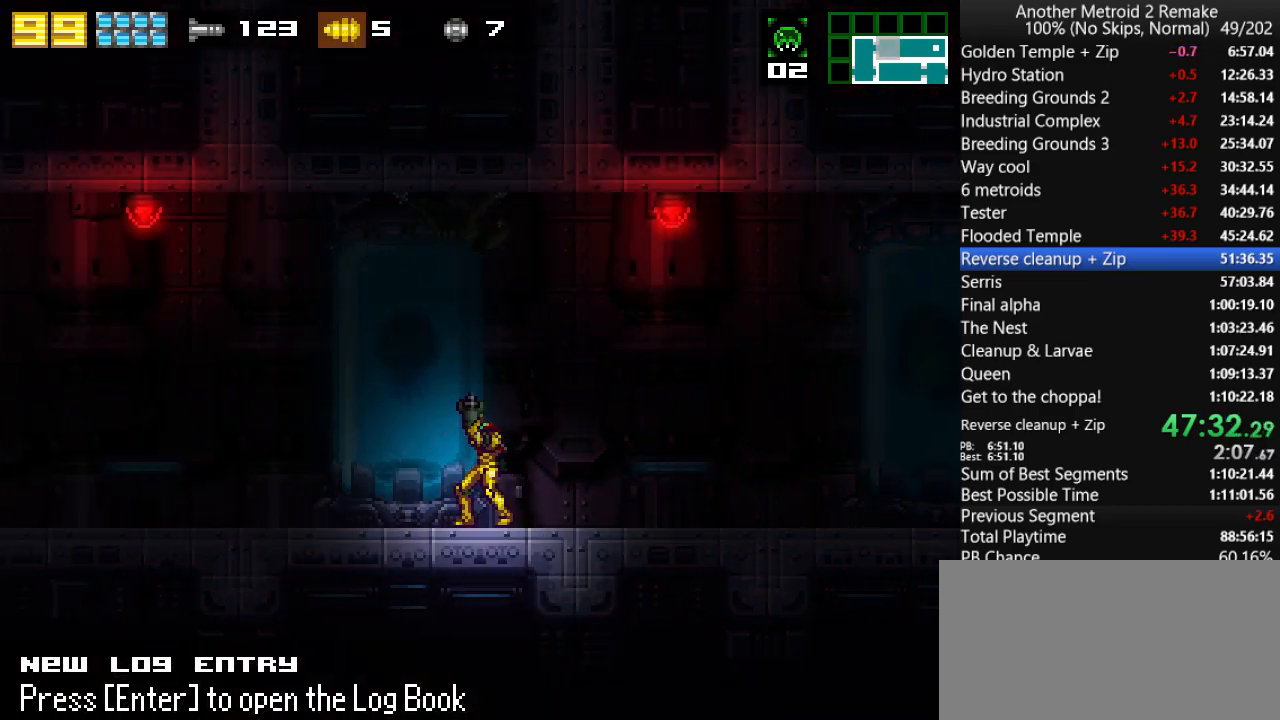
{"keys": ["jump", "right", "toggle"], "events": [[33, "fire", "down"], [133, "up", "up"], [166, "fire", "up"], [366, "right", "down"], [400, "jump", "down"]]}
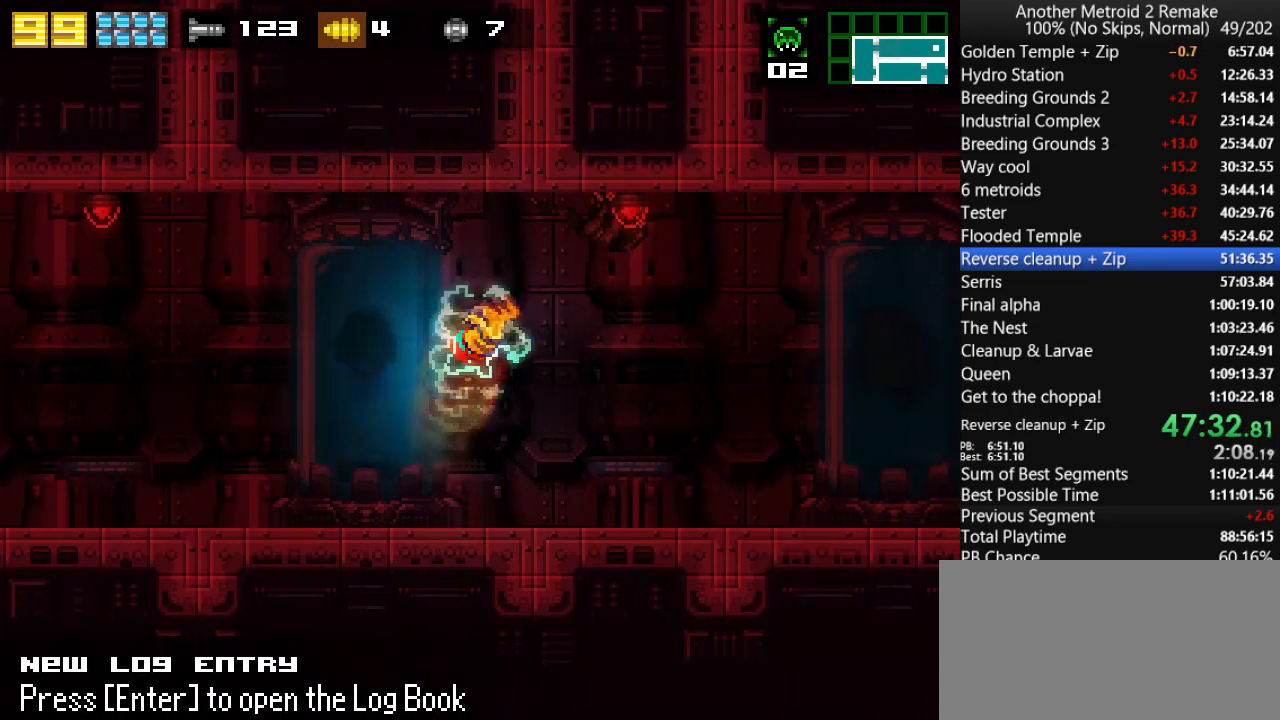
{"keys": ["jump", "right", "toggle"], "events": [[100, "fire", "down"], [200, "fire", "up"], [200, "jump", "up"], [450, "jump", "down"]]}
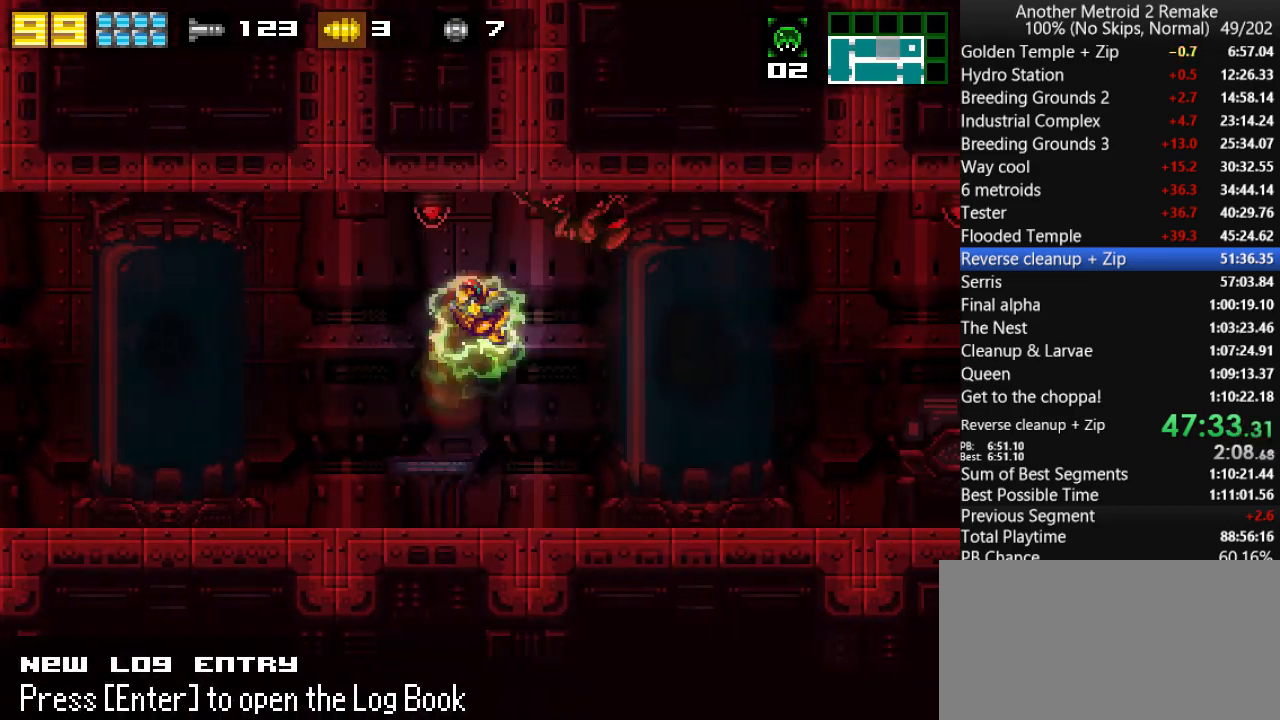
{"keys": ["toggle"], "events": [[116, "fire", "down"], [150, "jump", "up"], [216, "fire", "up"], [250, "left", "down"], [283, "right", "up"], [483, "left", "up"]]}
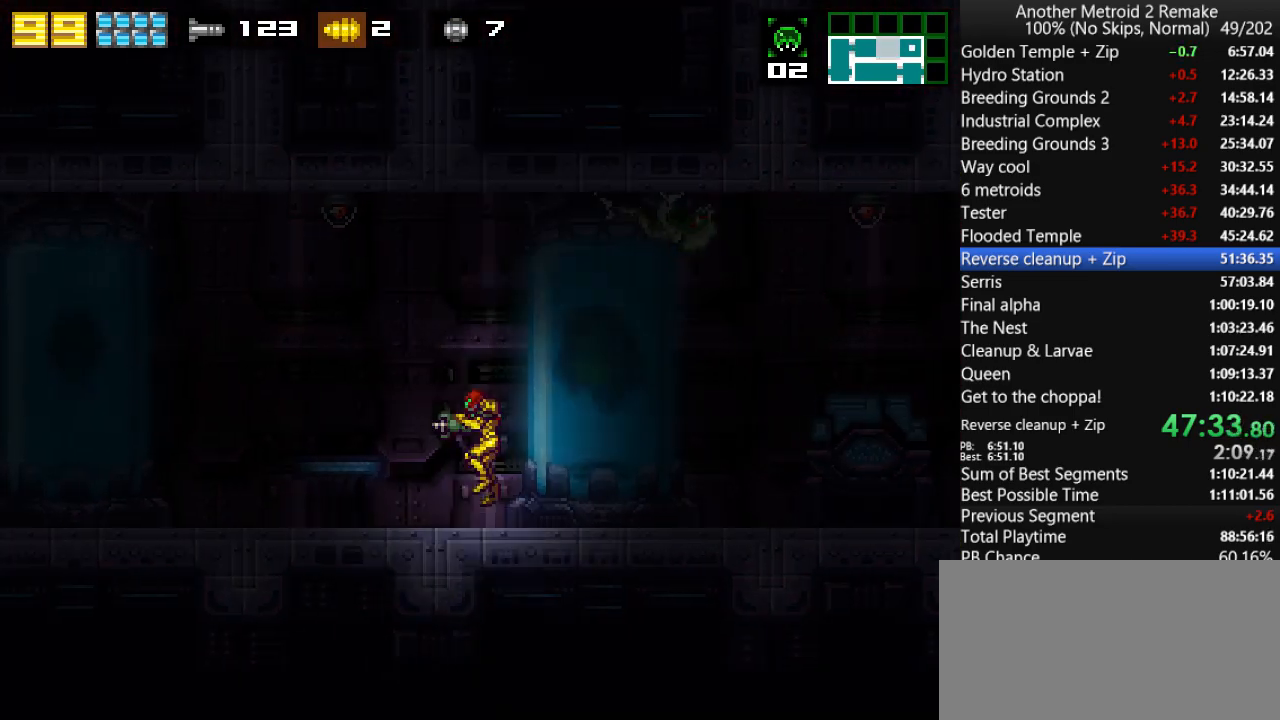
{"keys": ["right", "toggle"], "events": [[16, "right", "down"], [83, "up", "down"], [166, "fire", "down"], [233, "morph", "down"], [266, "fire", "up"], [300, "up", "up"], [366, "morph", "up"]]}
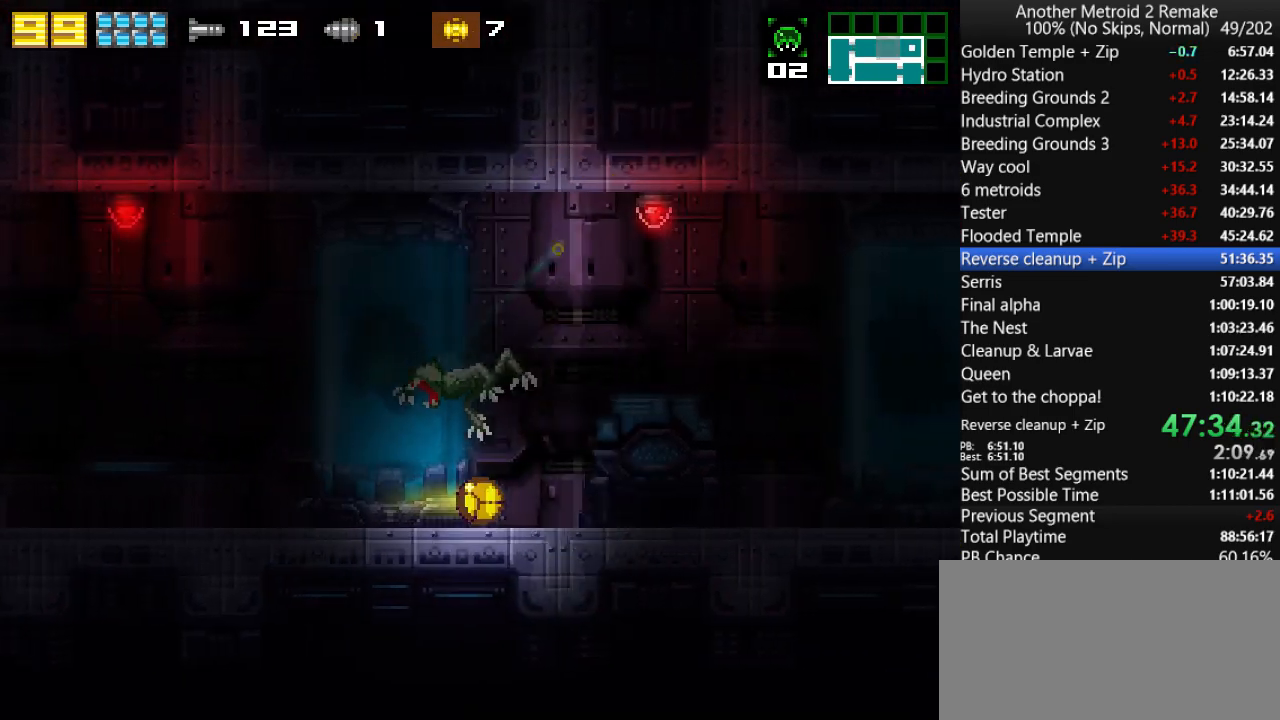
{"keys": ["fire", "toggle"], "events": [[333, "left", "down"], [333, "right", "up"], [333, "up", "down"], [400, "left", "up"], [400, "up", "up"], [466, "fire", "down"]]}
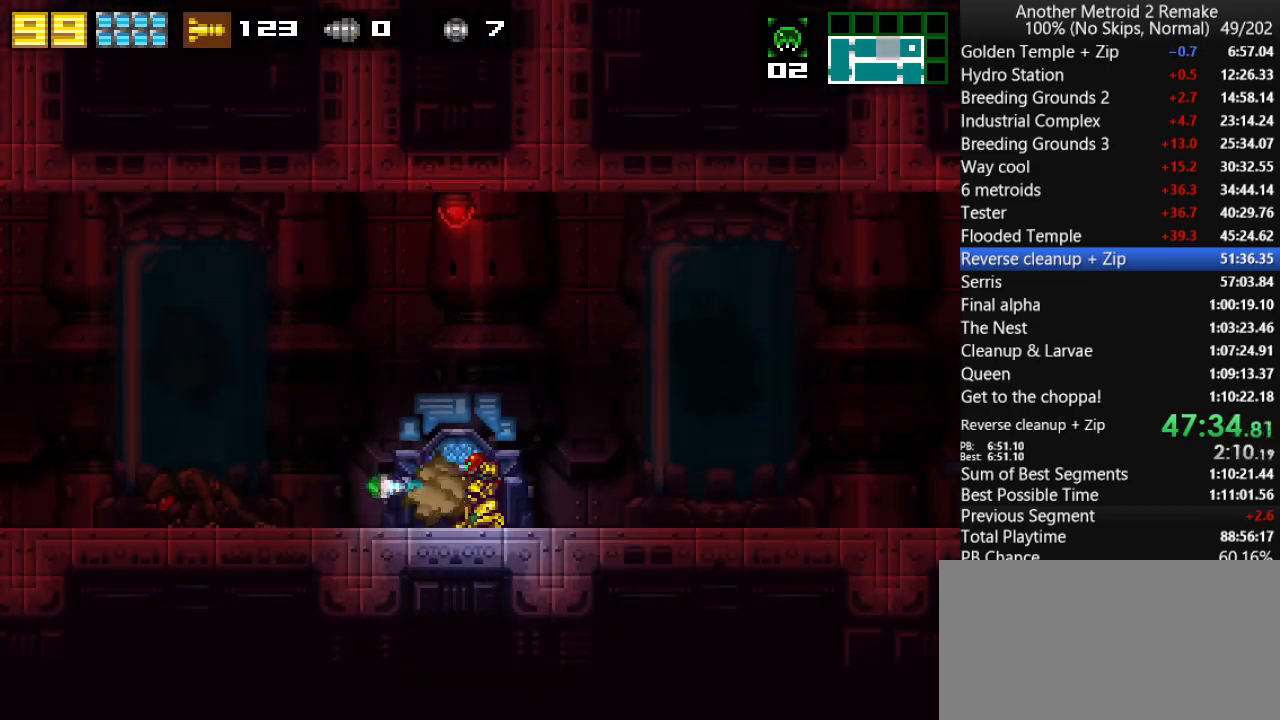
{"keys": ["left", "toggle"], "events": [[33, "fire", "up"], [116, "left", "down"], [350, "fire", "down"], [450, "fire", "up"]]}
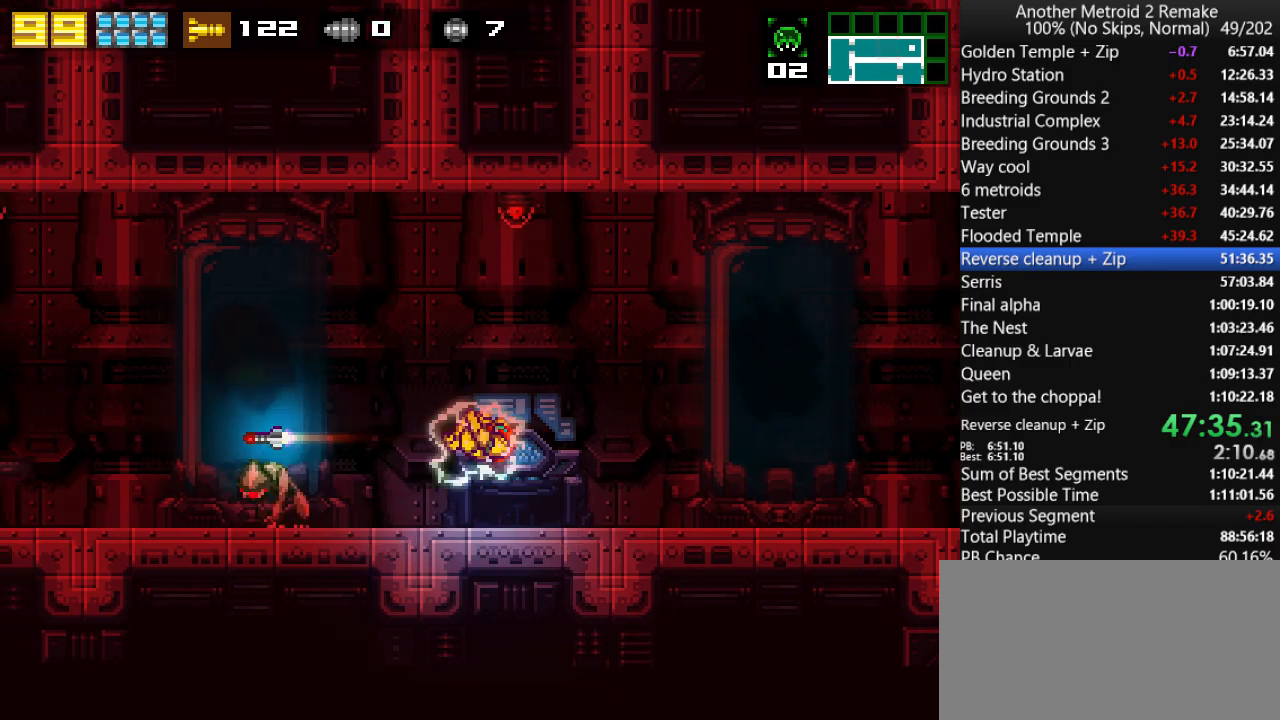
{"keys": ["down", "fire", "toggle"], "events": [[16, "jump", "down"], [250, "jump", "up"], [350, "jump", "down"], [383, "down", "down"], [433, "jump", "up"], [433, "left", "up"], [500, "fire", "down"]]}
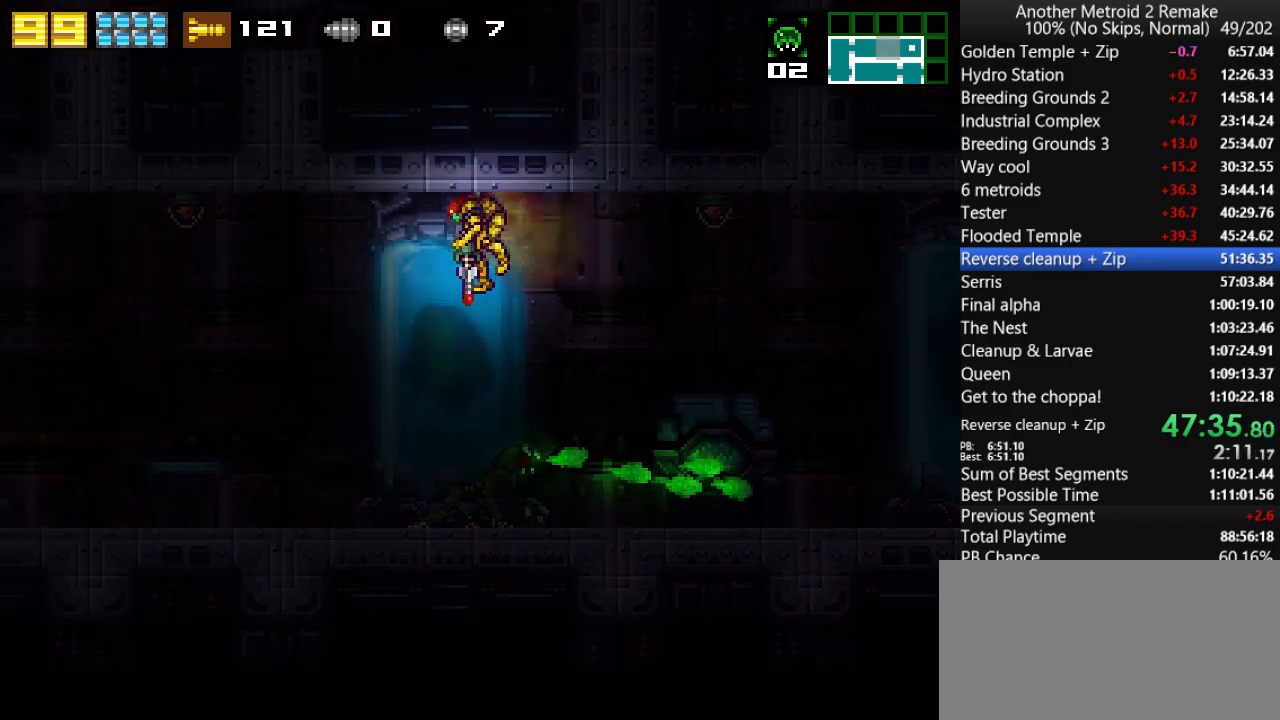
{"keys": ["right"], "events": [[33, "left", "down"], [66, "down", "up"], [66, "fire", "up"], [66, "morph", "down"], [233, "morph", "up"], [366, "toggle", "up"], [366, "up", "down"], [466, "up", "up"], [500, "left", "up"], [500, "right", "down"]]}
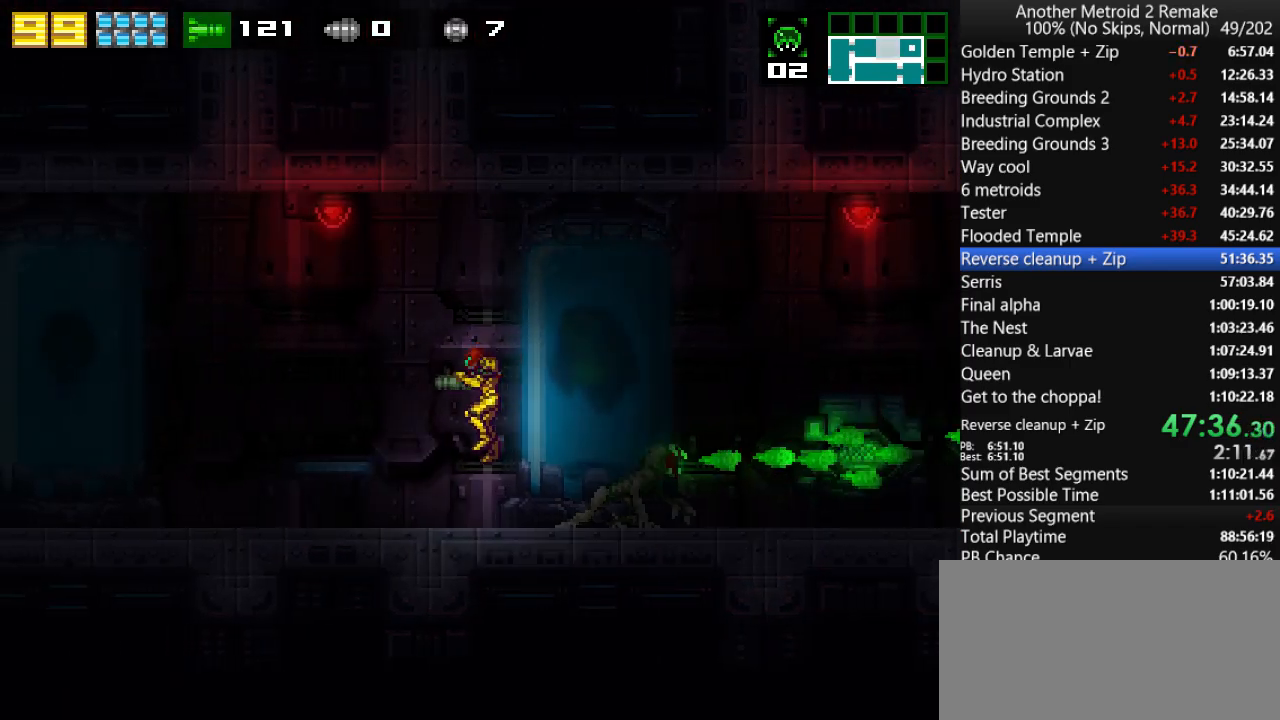
{"keys": ["left", "toggle"], "events": [[133, "down", "down"], [166, "toggle", "down"], [283, "fire", "down"], [350, "fire", "up"], [350, "left", "down"], [383, "down", "up"], [383, "right", "up"]]}
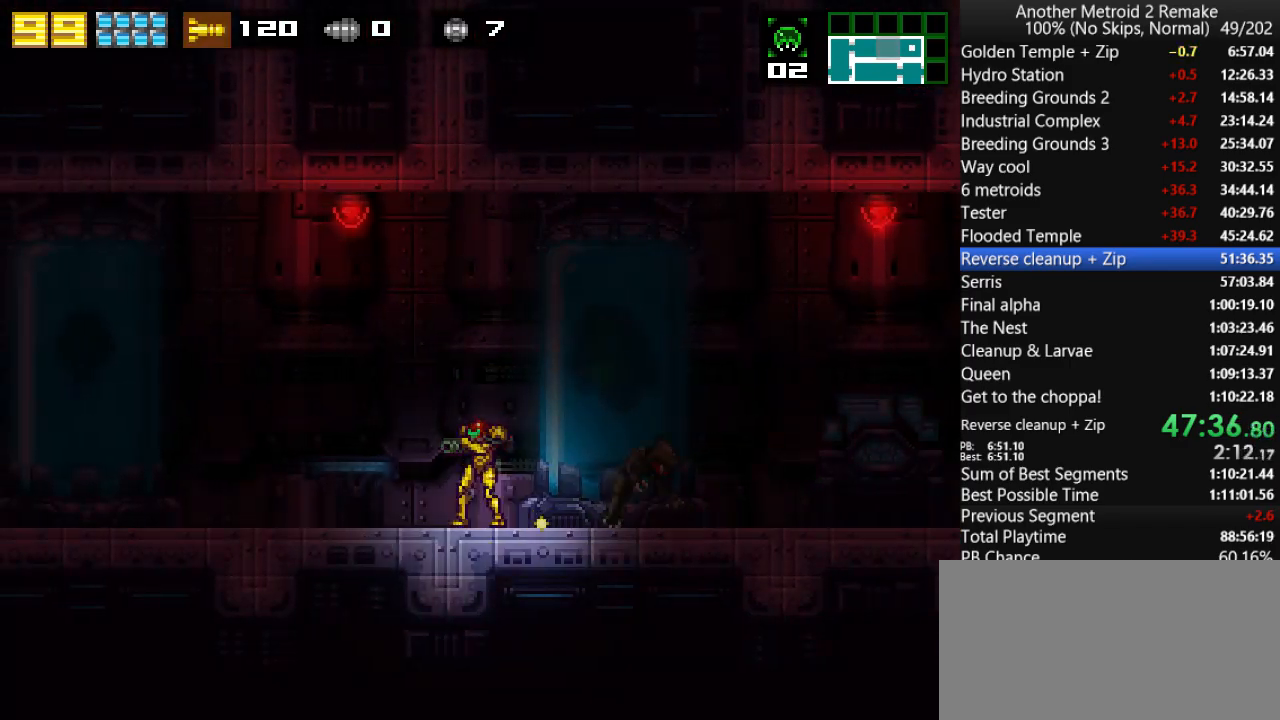
{"keys": ["fire", "toggle", "up"], "events": [[16, "left", "up"], [16, "right", "down"], [50, "up", "down"], [116, "up", "up"], [183, "fire", "down"], [183, "right", "up"], [283, "fire", "up"], [316, "up", "down"], [450, "fire", "down"]]}
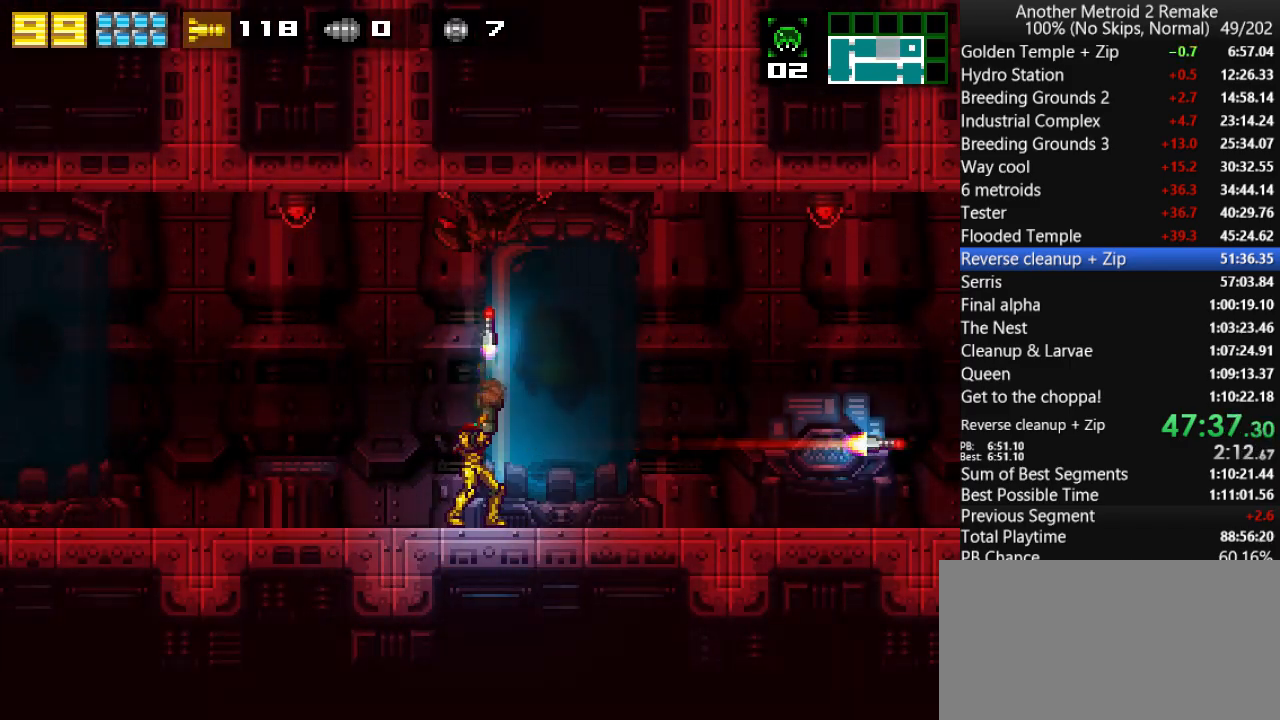
{"keys": ["fire", "left", "toggle"], "events": [[66, "fire", "up"], [100, "up", "up"], [133, "right", "down"], [233, "jump", "down"], [300, "left", "down"], [333, "right", "up"], [433, "fire", "down"], [500, "jump", "up"]]}
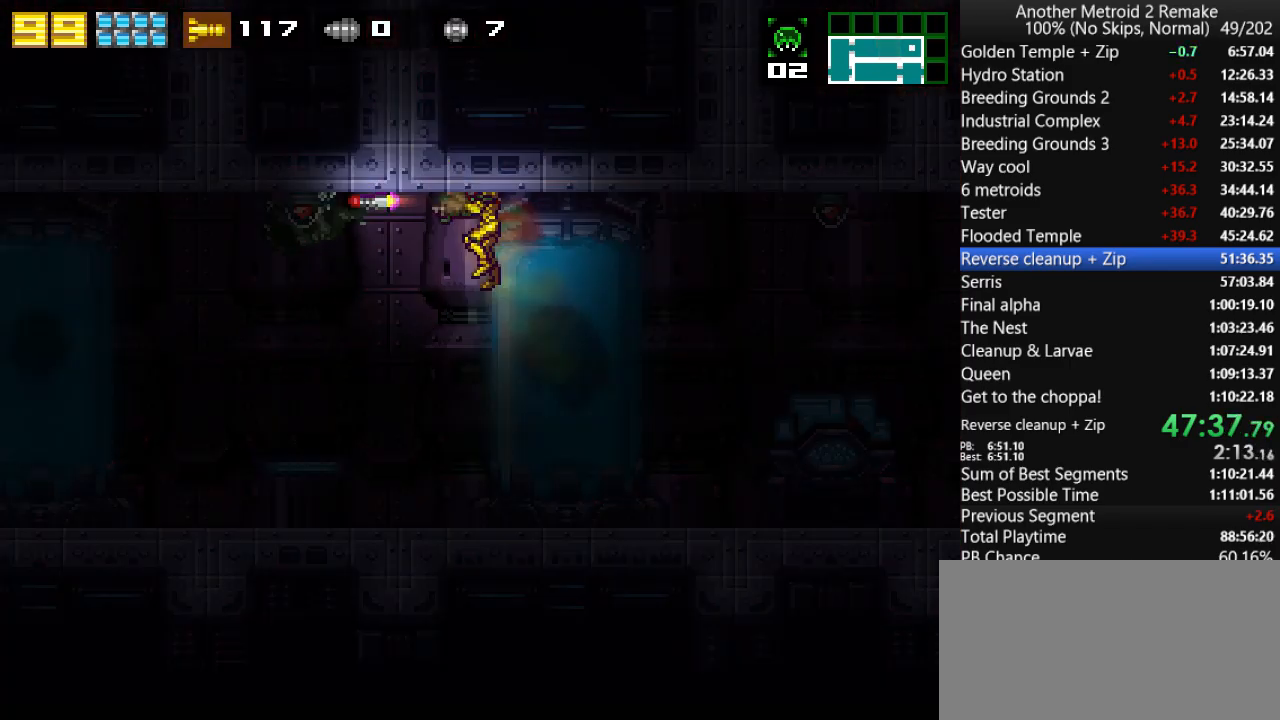
{"keys": ["fire", "jump", "left", "toggle"], "events": [[50, "fire", "up"], [283, "jump", "down"], [450, "fire", "down"]]}
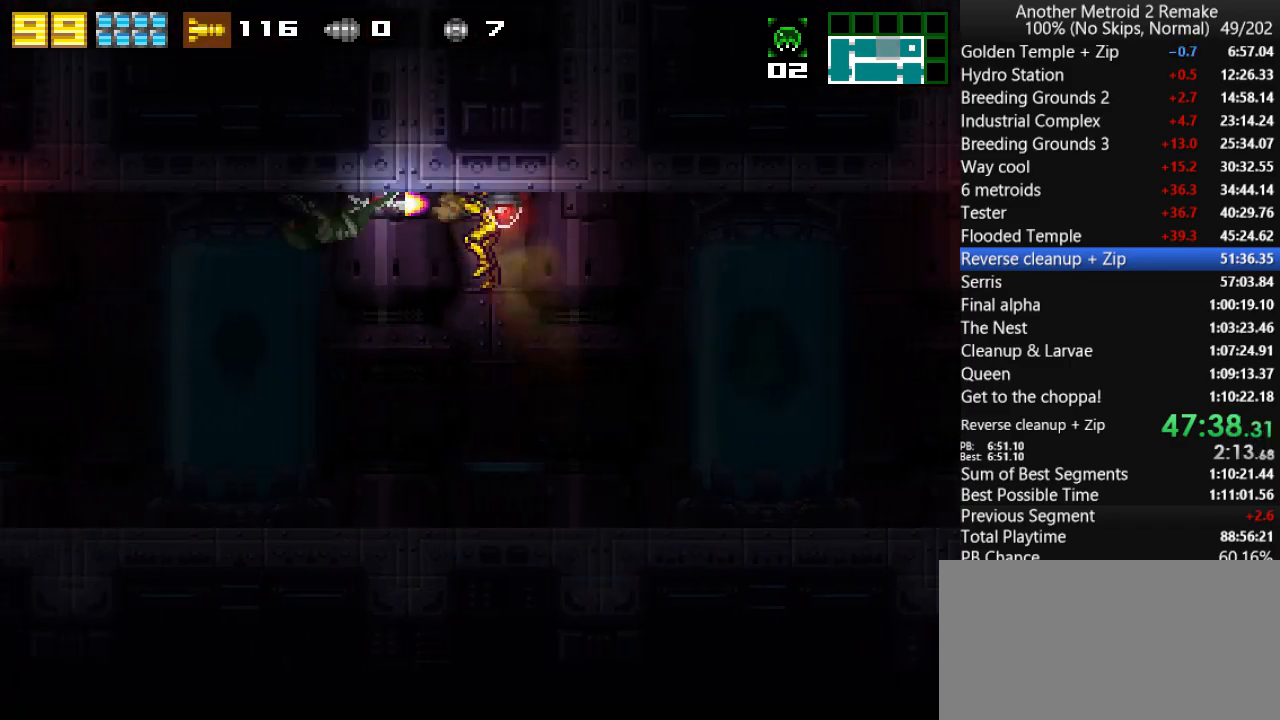
{"keys": ["left", "morph", "toggle", "up"], "events": [[16, "jump", "up"], [50, "fire", "up"], [150, "left", "up"], [350, "left", "down"], [400, "up", "down"], [416, "fire", "down"], [500, "fire", "up"], [500, "morph", "down"]]}
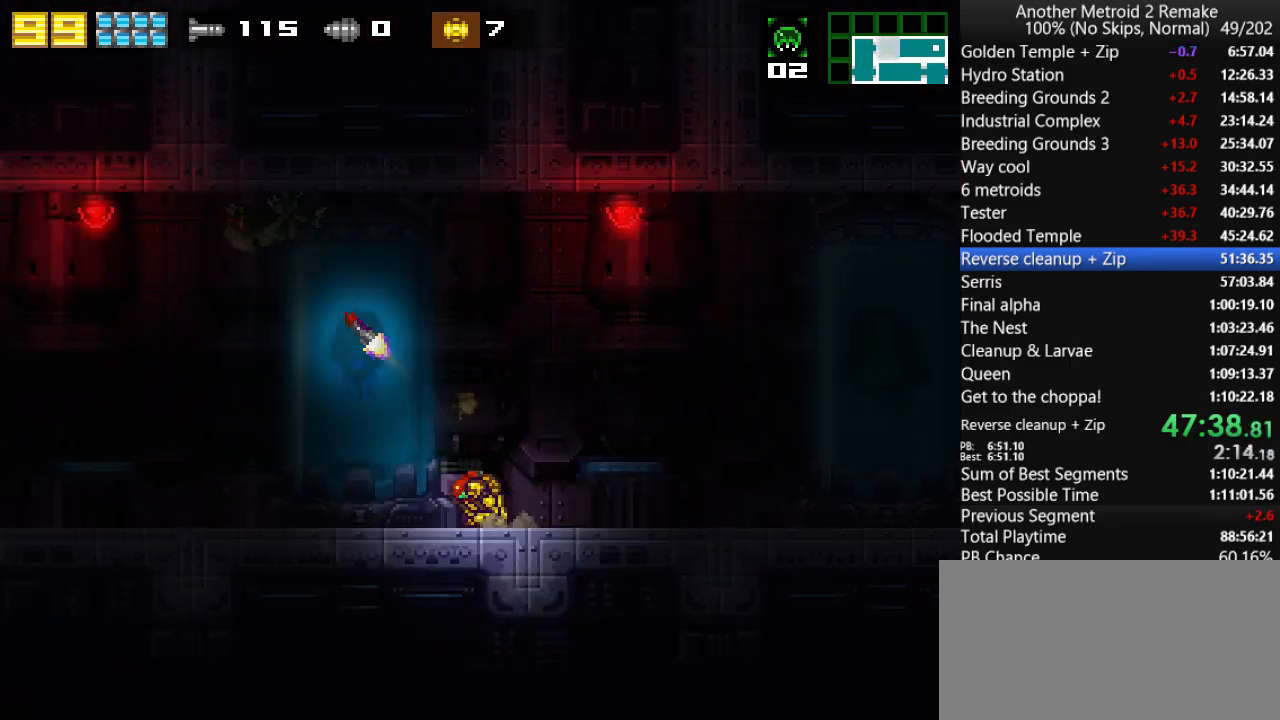
{"keys": ["left", "toggle"], "events": [[33, "up", "up"], [200, "morph", "up"]]}
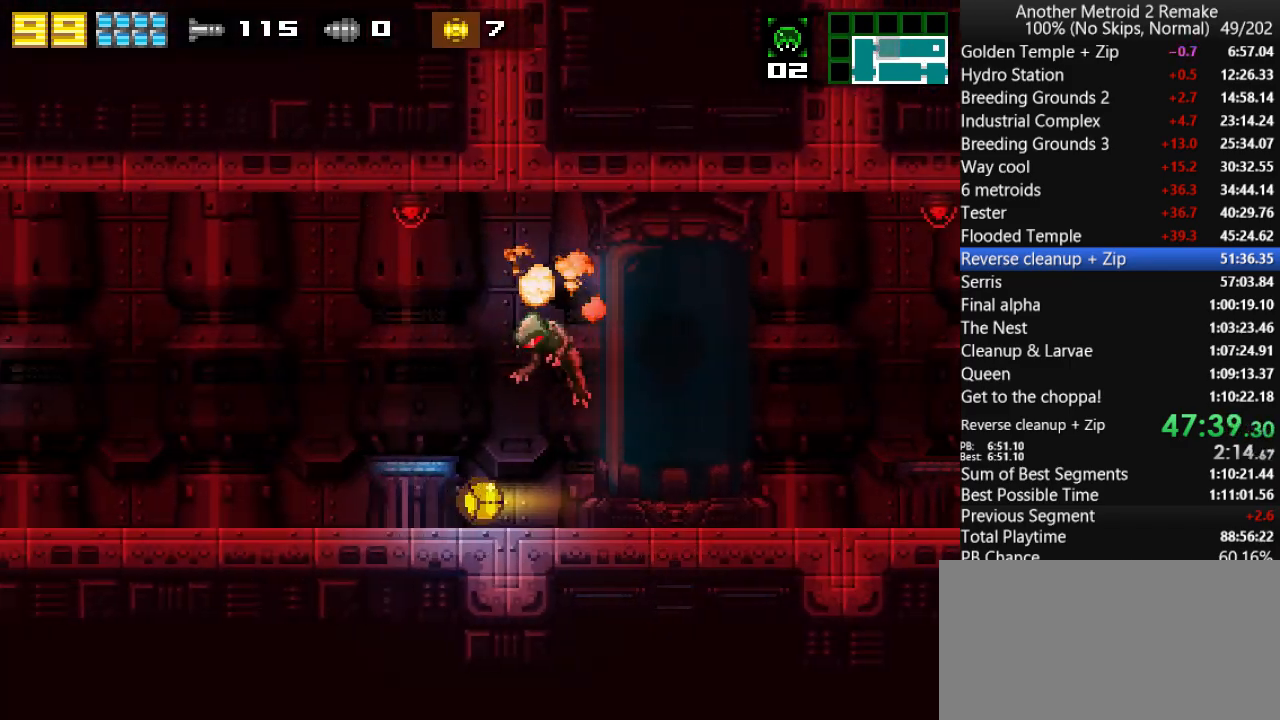
{"keys": ["fire", "left"], "events": [[133, "fire", "down"], [133, "toggle", "up"]]}
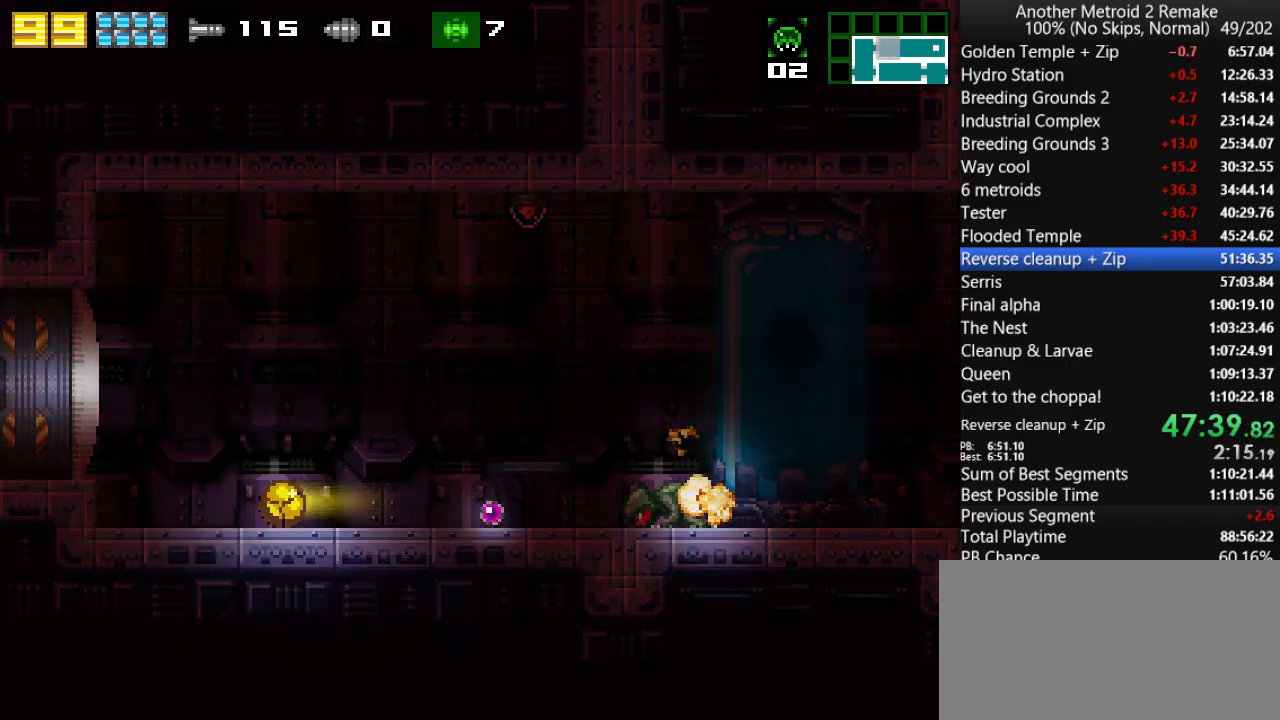
{"keys": ["fire", "left"], "events": [[83, "jump", "down"], [83, "up", "down"], [150, "jump", "up"], [216, "up", "up"]]}